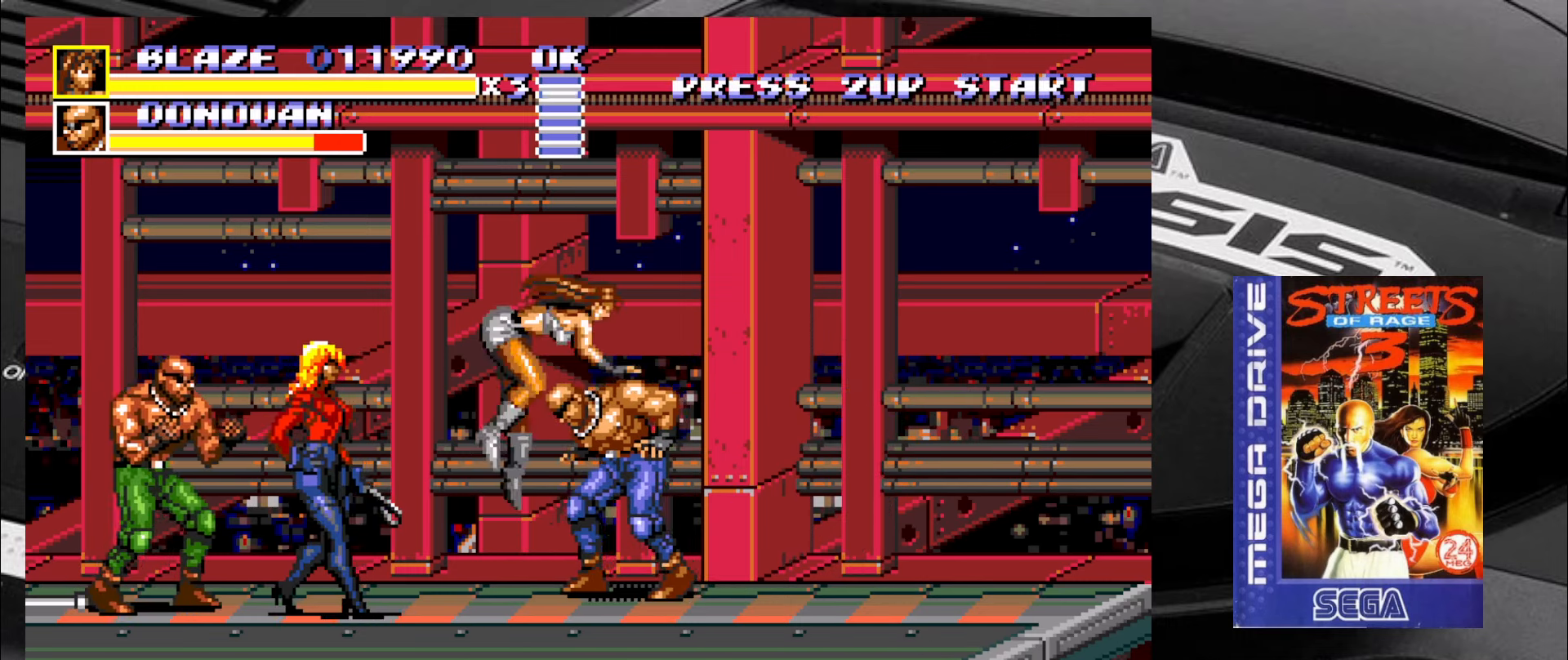
Gameplay with a controller (arcade stick); each line is a JSON object with the inputs held at the frame after it. "events" lists button and stick changes between this image and that frame as [ms after this image, input, new state], when the widget could be followed in between. Not read: L3 R3.
{"buttons": [], "left_stick": "right", "events": [[16, "R2", "up"], [66, "R2", "down"], [133, "R2", "up"], [266, "CIRCLE", "down"], [350, "CIRCLE", "up"], [383, "CIRCLE", "down"], [433, "CIRCLE", "up"]]}
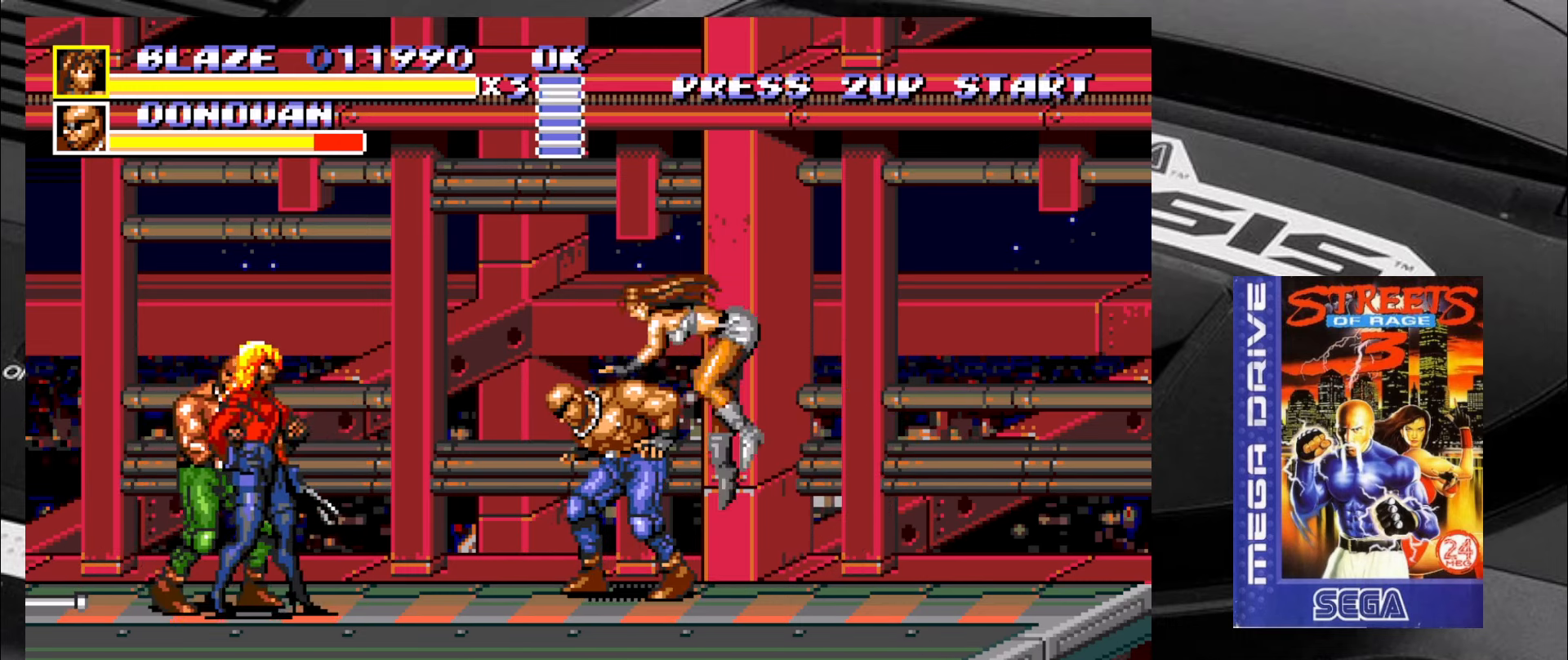
{"buttons": ["CIRCLE"], "left_stick": "right", "events": [[16, "CIRCLE", "down"], [50, "CIRCLE", "up"], [133, "CIRCLE", "down"], [183, "CIRCLE", "up"], [216, "CIRCLE", "down"], [300, "CIRCLE", "up"], [333, "CIRCLE", "down"], [383, "CIRCLE", "up"], [466, "CIRCLE", "down"]]}
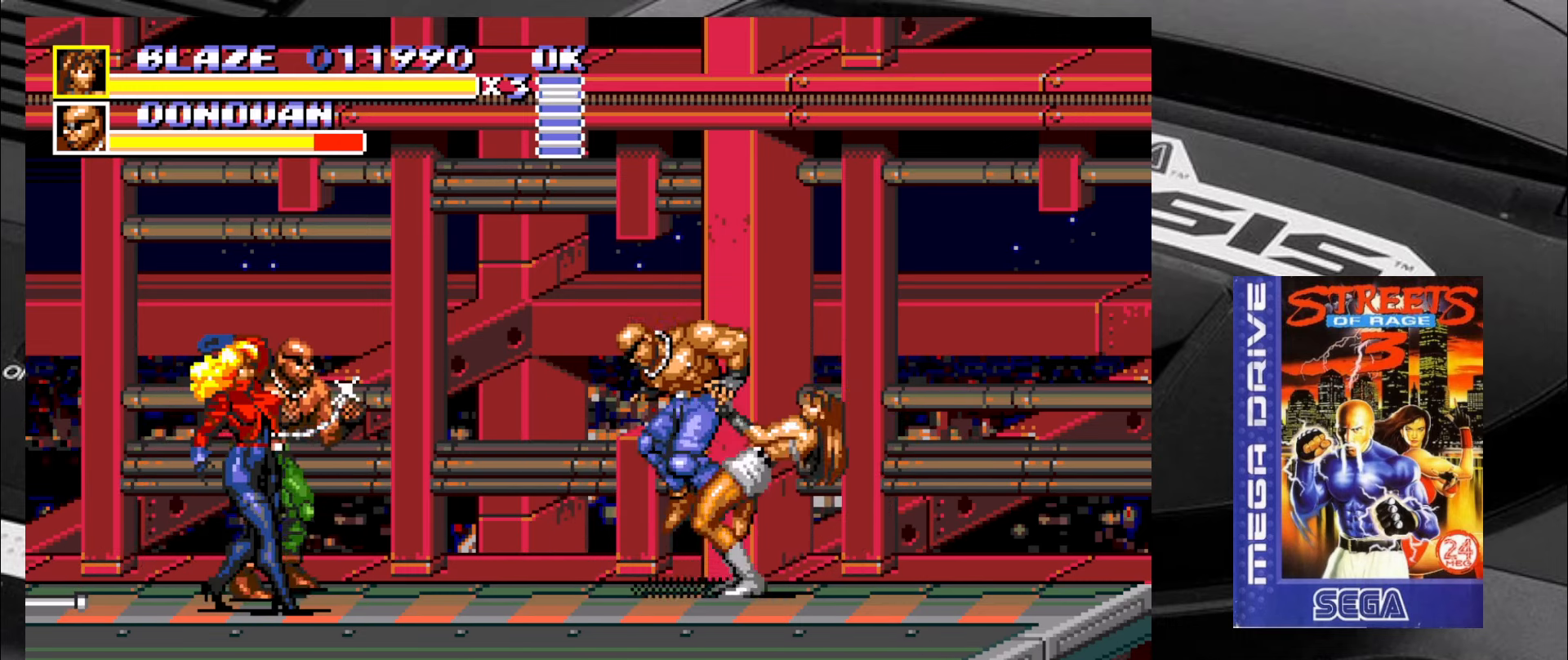
{"buttons": [], "left_stick": "left", "events": [[50, "CIRCLE", "up"], [166, "left_stick", "center"], [500, "left_stick", "left"]]}
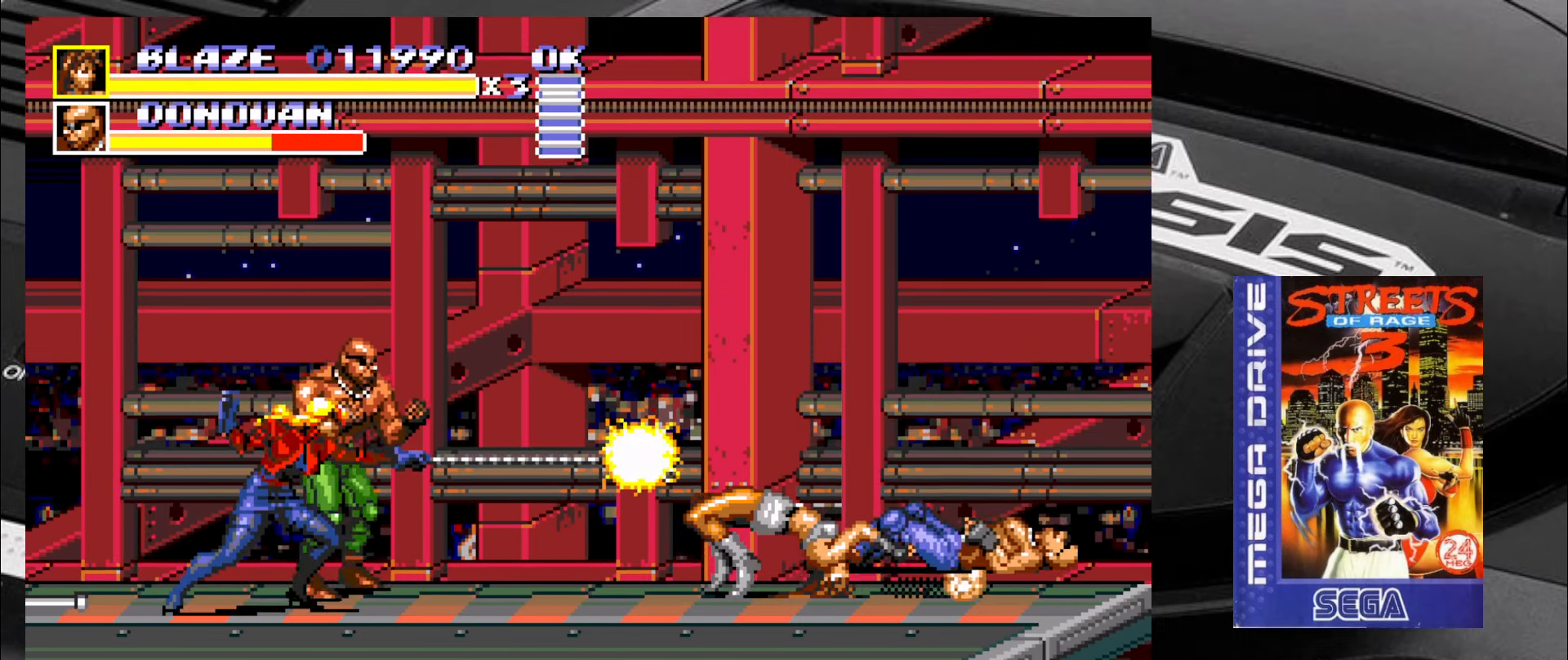
{"buttons": [], "left_stick": "left", "events": [[83, "CROSS", "down"], [116, "CROSS", "up"], [200, "CROSS", "down"], [250, "CROSS", "up"], [333, "CROSS", "down"], [366, "CROSS", "up"], [450, "CROSS", "down"], [483, "CROSS", "up"]]}
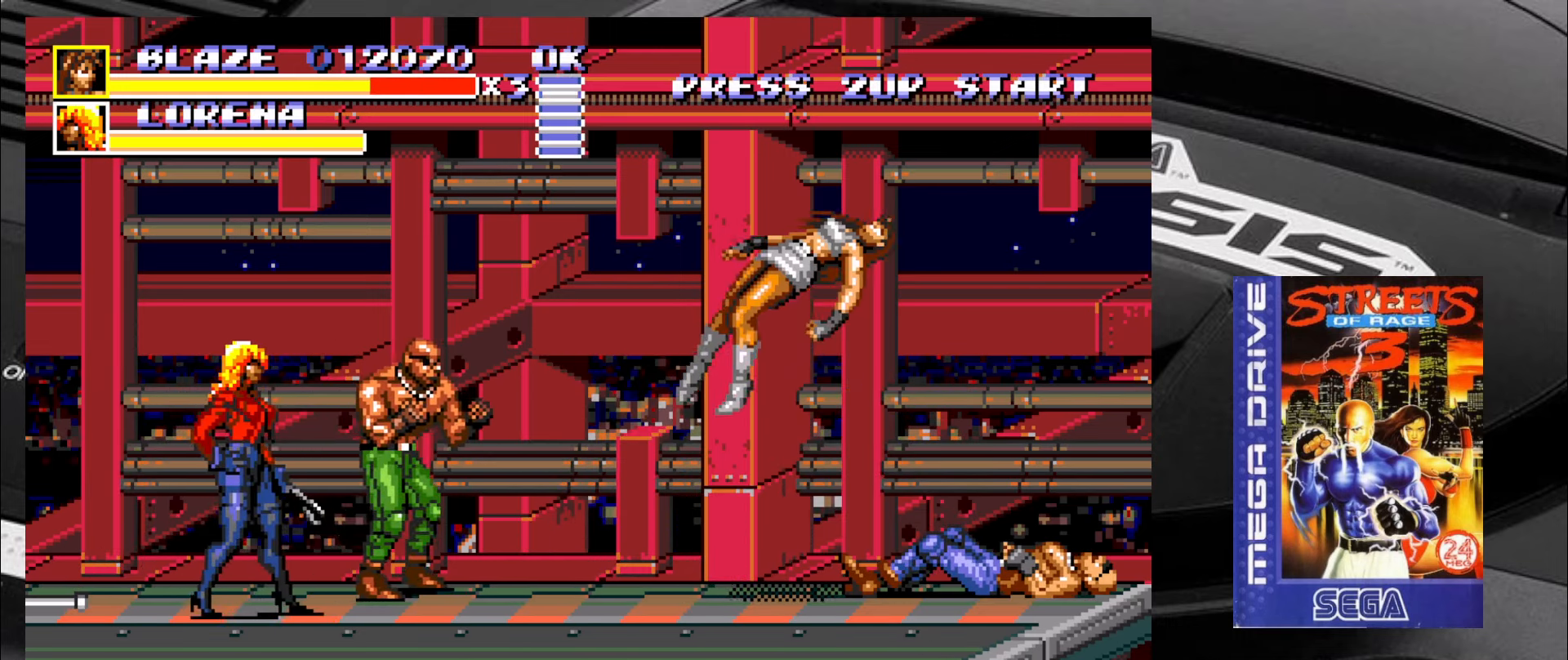
{"buttons": [], "left_stick": "left", "events": [[83, "CROSS", "down"], [116, "CROSS", "up"]]}
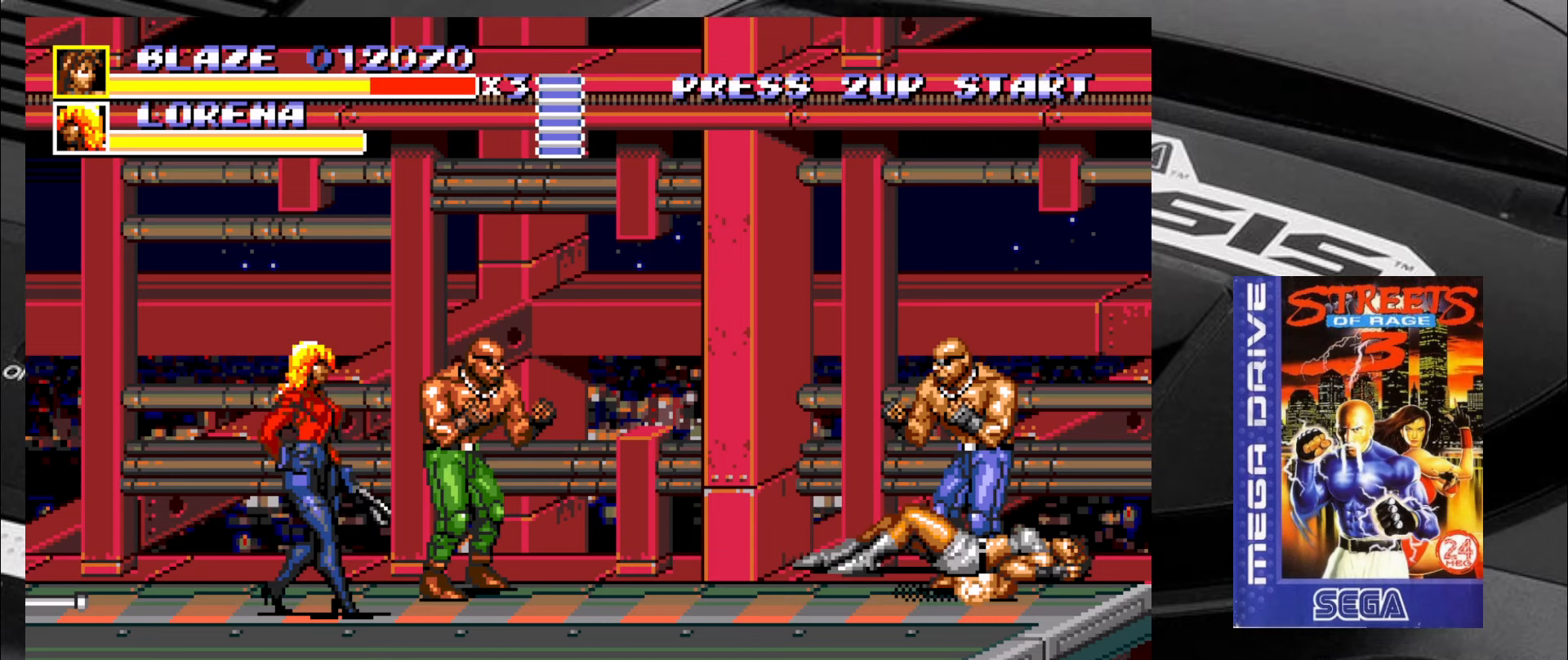
{"buttons": [], "left_stick": "center", "events": [[67, "left_stick", "center"]]}
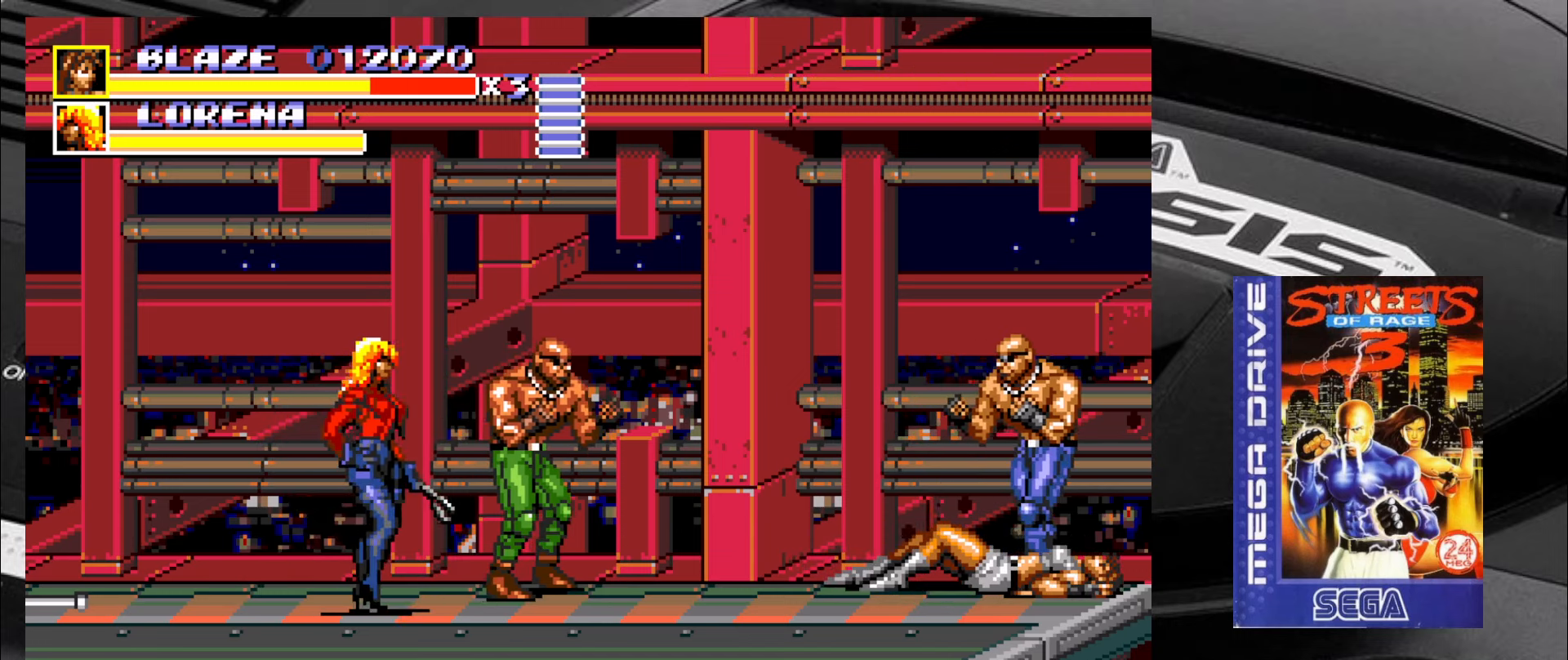
{"buttons": [], "left_stick": "center", "events": []}
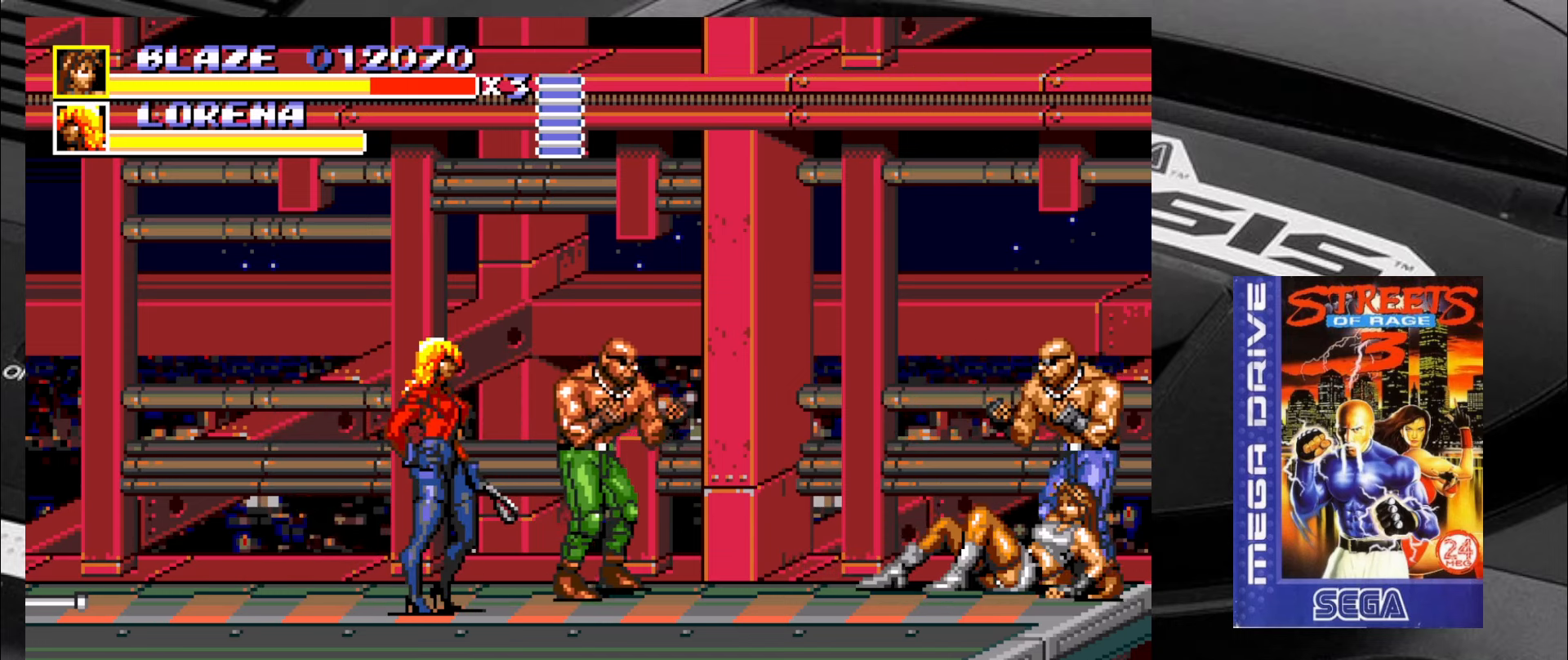
{"buttons": ["SQUARE"], "left_stick": "left", "events": [[317, "SQUARE", "down"], [350, "left_stick", "down"], [433, "left_stick", "left"]]}
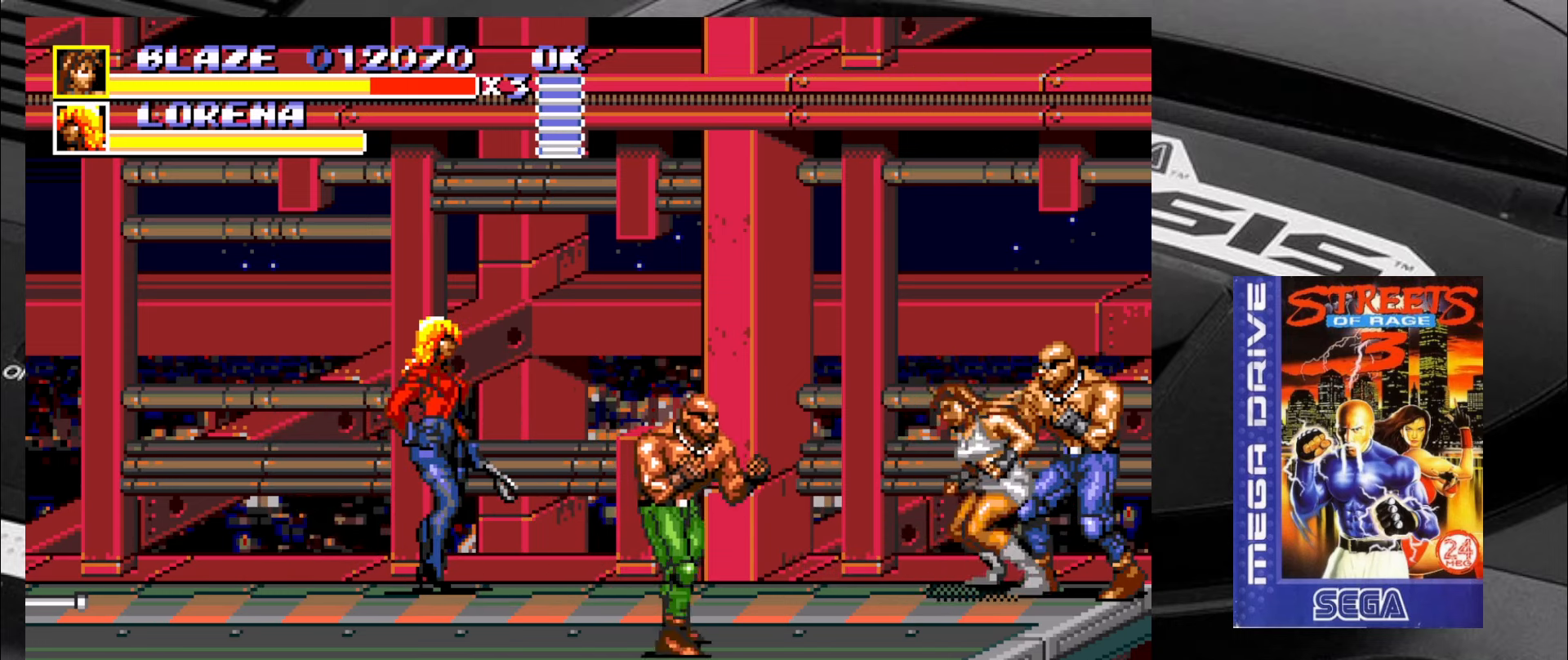
{"buttons": ["SQUARE"], "left_stick": "down", "events": [[50, "left_stick", "right"], [133, "left_stick", "left"], [217, "left_stick", "right"], [300, "left_stick", "down-left"], [383, "left_stick", "up-left"], [500, "left_stick", "down"]]}
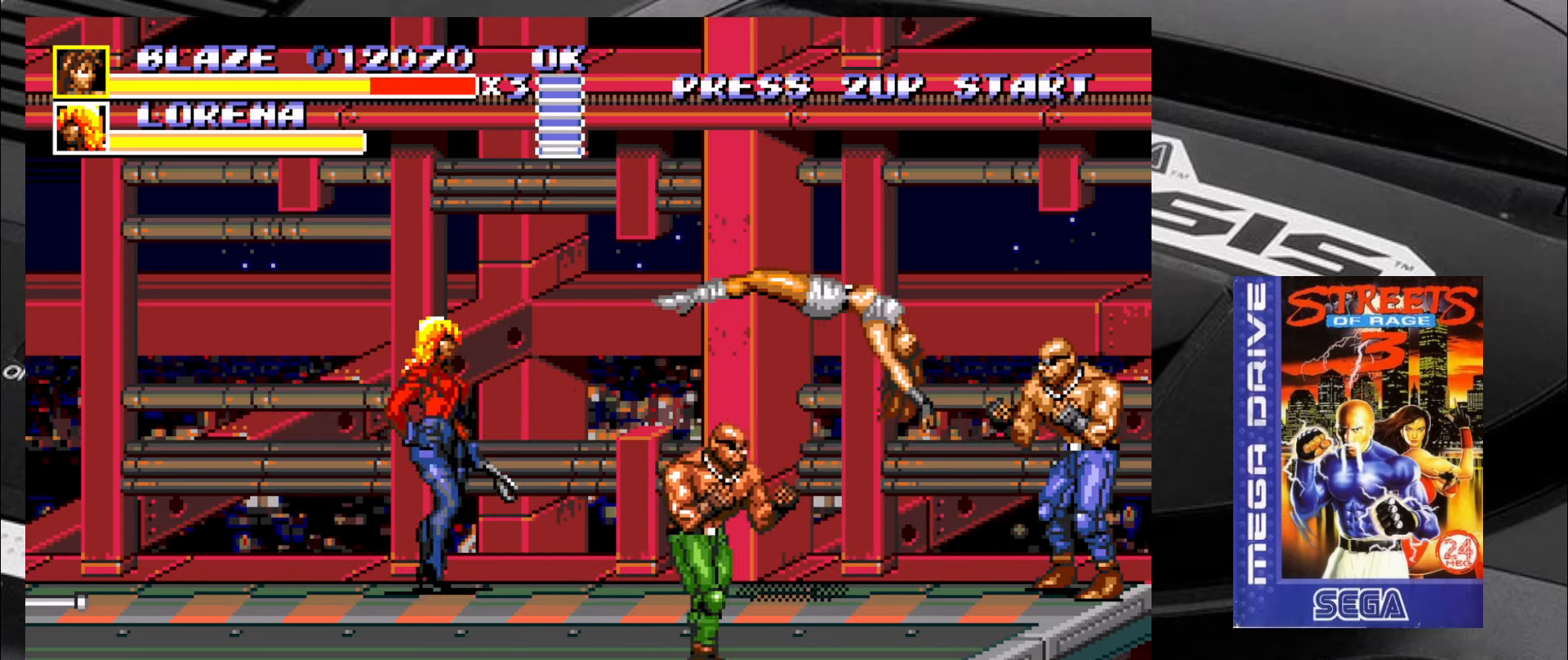
{"buttons": ["SQUARE"], "left_stick": "center", "events": [[83, "left_stick", "left"], [167, "left_stick", "up"], [217, "left_stick", "center"]]}
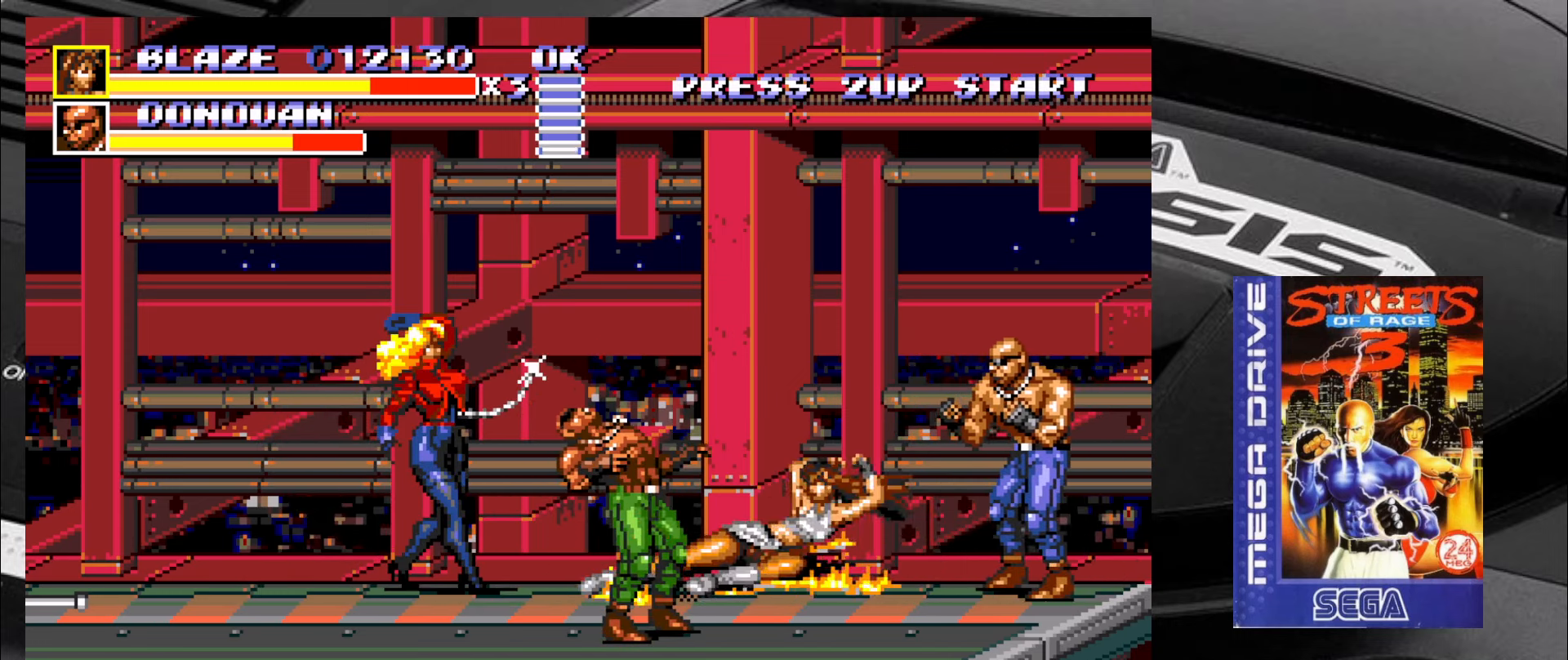
{"buttons": ["SQUARE"], "left_stick": "center", "events": []}
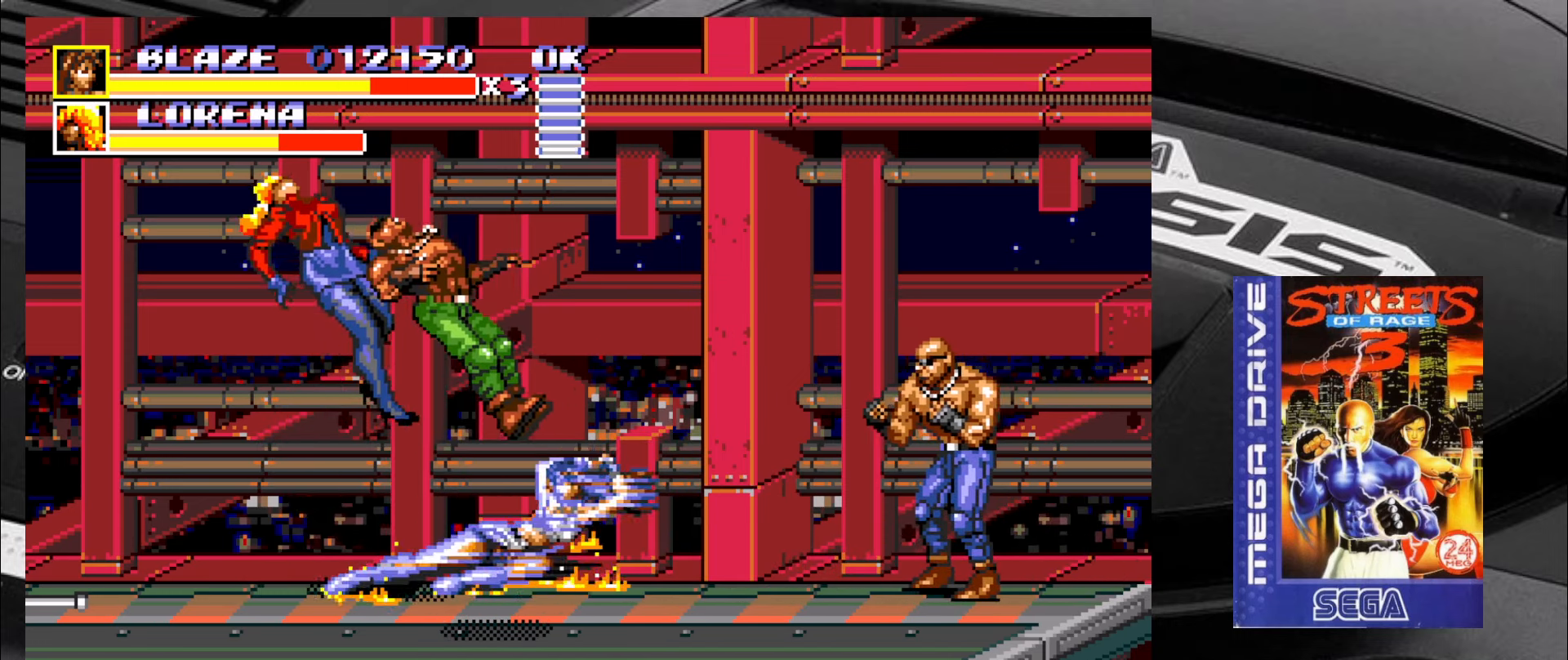
{"buttons": [], "left_stick": "down-right", "events": [[117, "SQUARE", "up"], [200, "left_stick", "down"], [250, "left_stick", "down-right"]]}
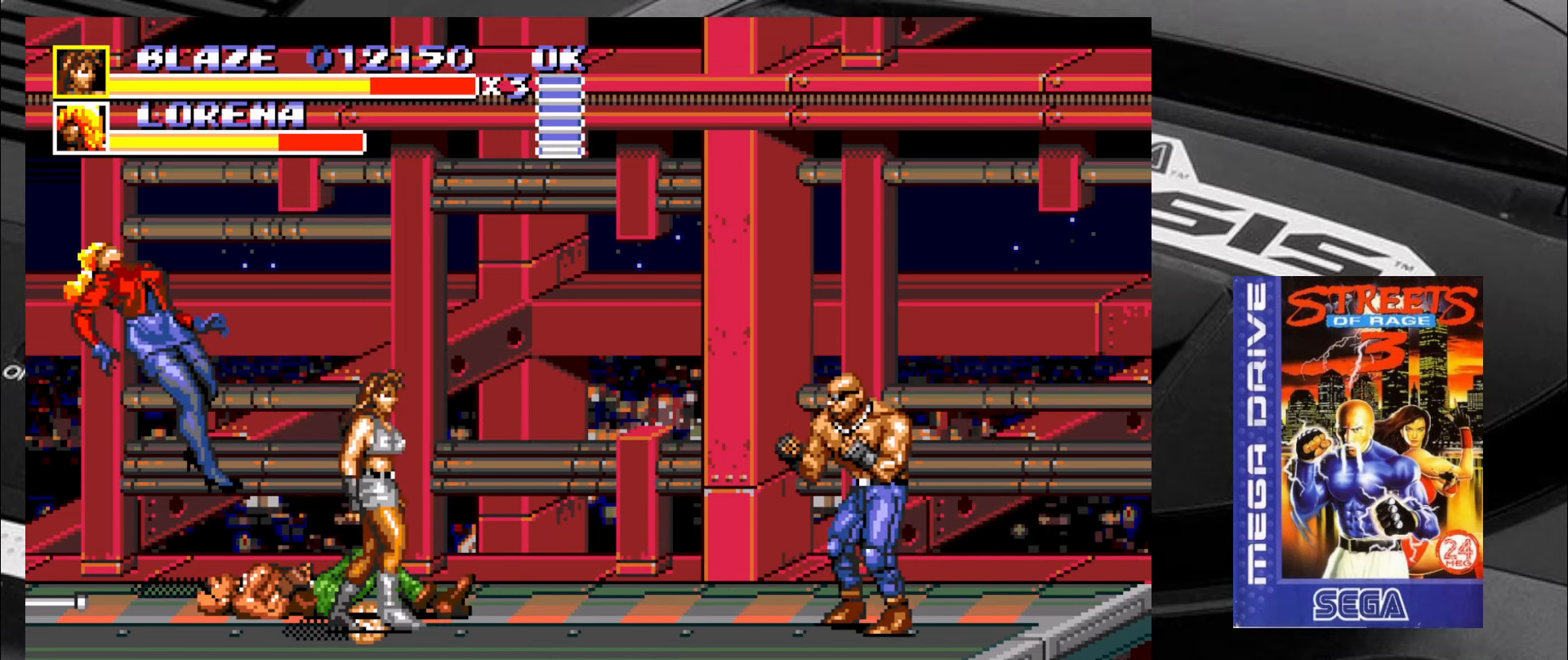
{"buttons": ["CROSS"], "left_stick": "right", "events": [[150, "left_stick", "right"], [350, "CROSS", "down"], [433, "CROSS", "up"], [483, "CROSS", "down"]]}
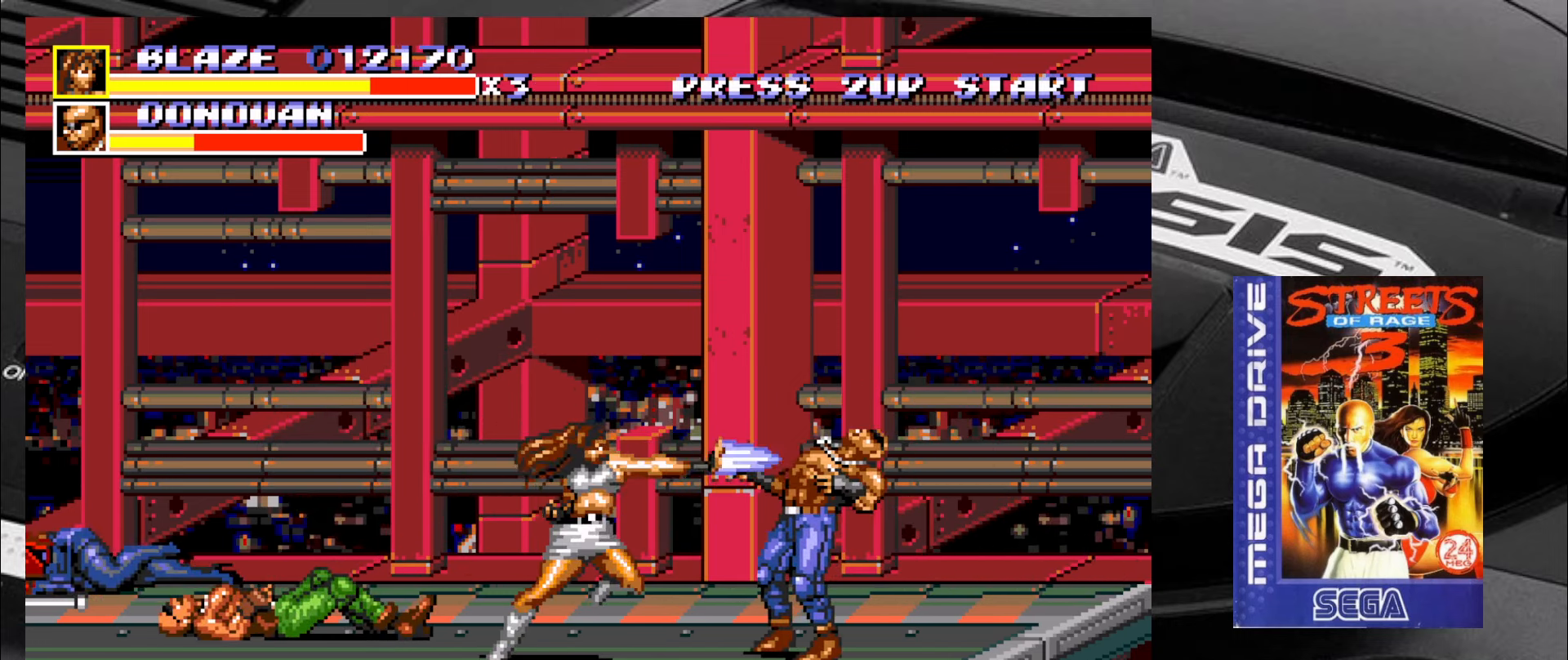
{"buttons": [], "left_stick": "right", "events": [[33, "CROSS", "up"], [100, "CROSS", "down"], [150, "CROSS", "up"], [234, "CROSS", "down"], [267, "CROSS", "up"], [350, "CROSS", "down"], [434, "CROSS", "up"]]}
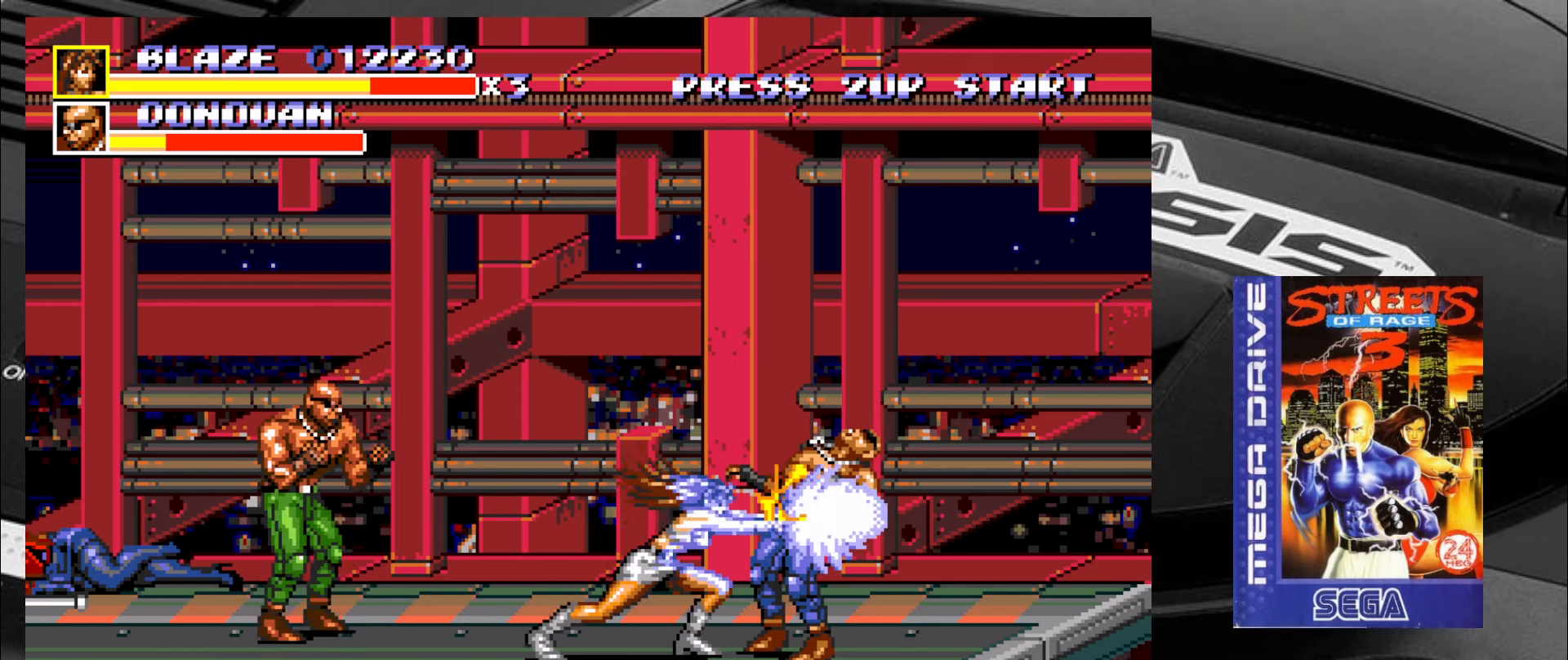
{"buttons": [], "left_stick": "down-right", "events": [[50, "left_stick", "center"], [267, "left_stick", "down-right"]]}
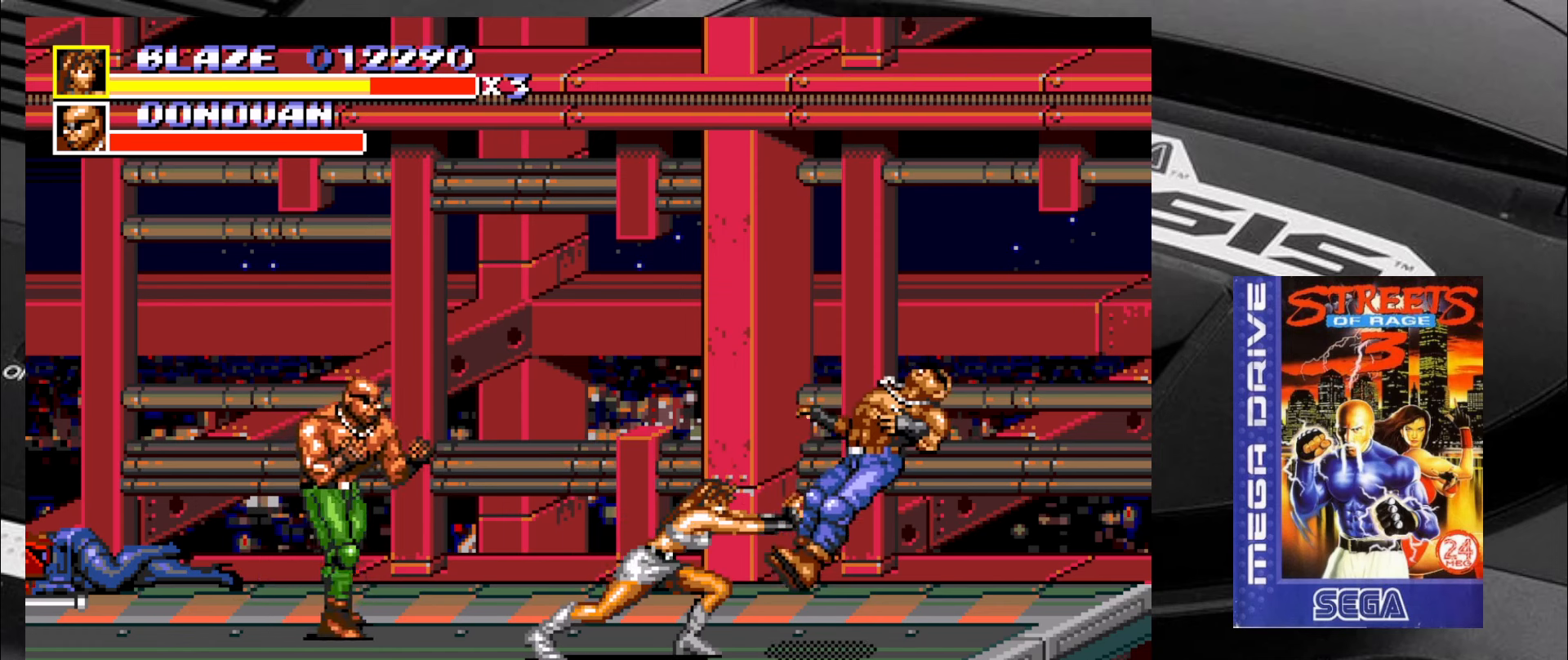
{"buttons": [], "left_stick": "down-left", "events": [[217, "left_stick", "up-left"], [500, "left_stick", "down-left"]]}
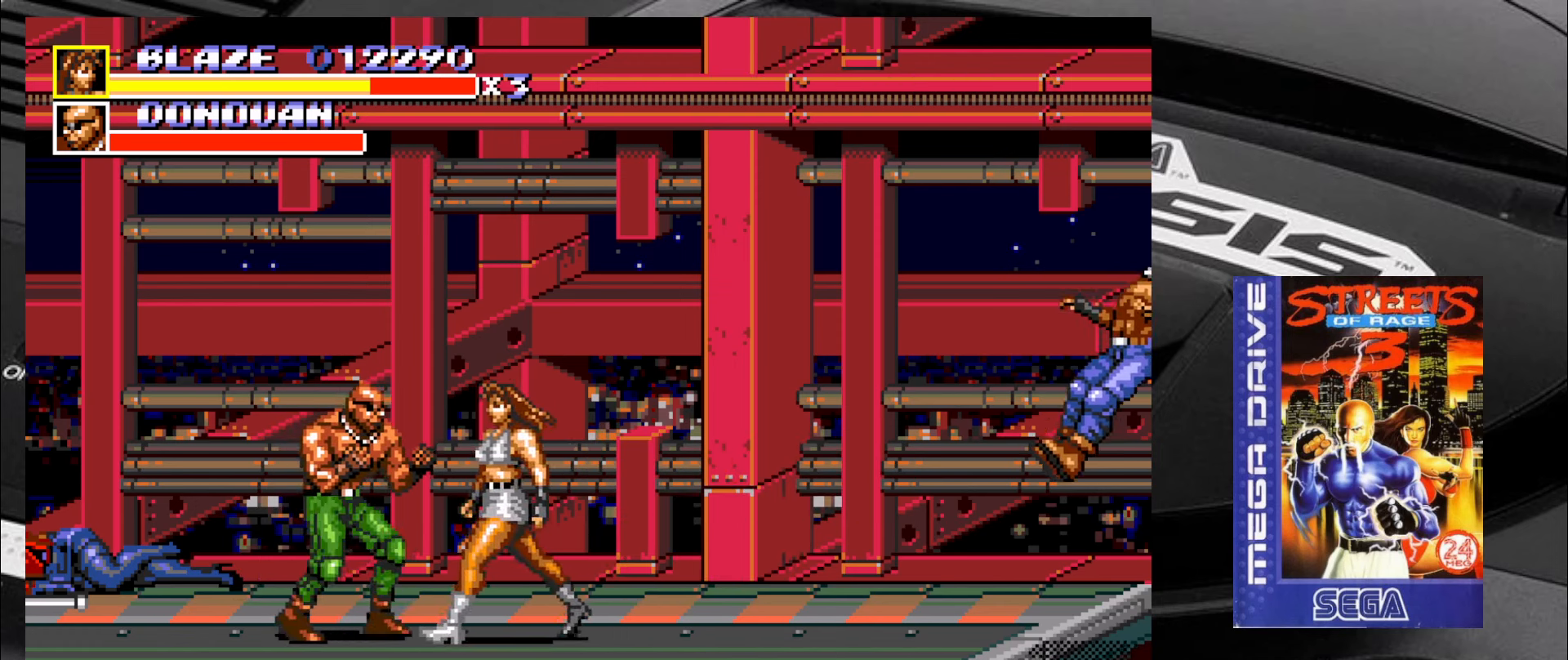
{"buttons": ["R2"], "left_stick": "left", "events": [[167, "left_stick", "up-left"], [450, "left_stick", "left"], [500, "R2", "down"]]}
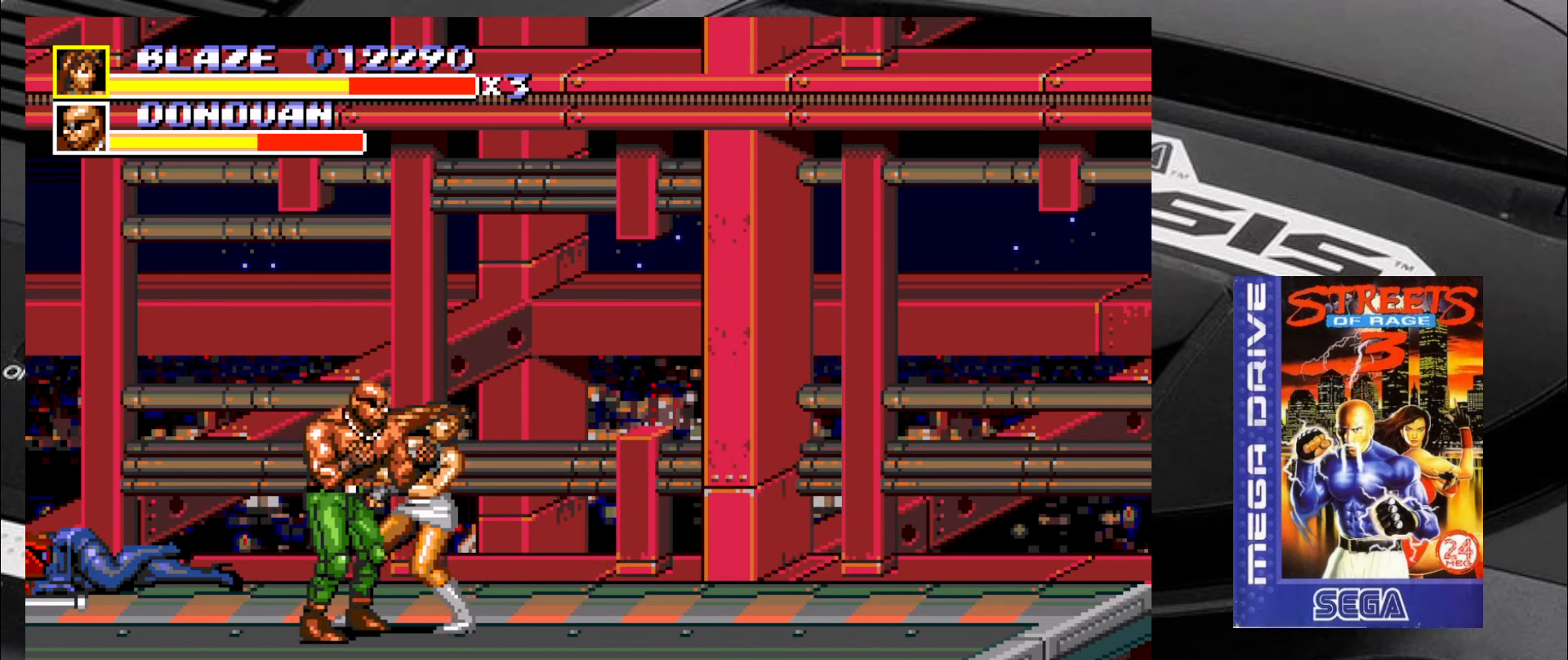
{"buttons": ["CIRCLE"], "left_stick": "left", "events": [[50, "R2", "up"], [84, "R2", "down"], [167, "R2", "up"], [250, "CIRCLE", "down"], [450, "CIRCLE", "up"], [500, "CIRCLE", "down"]]}
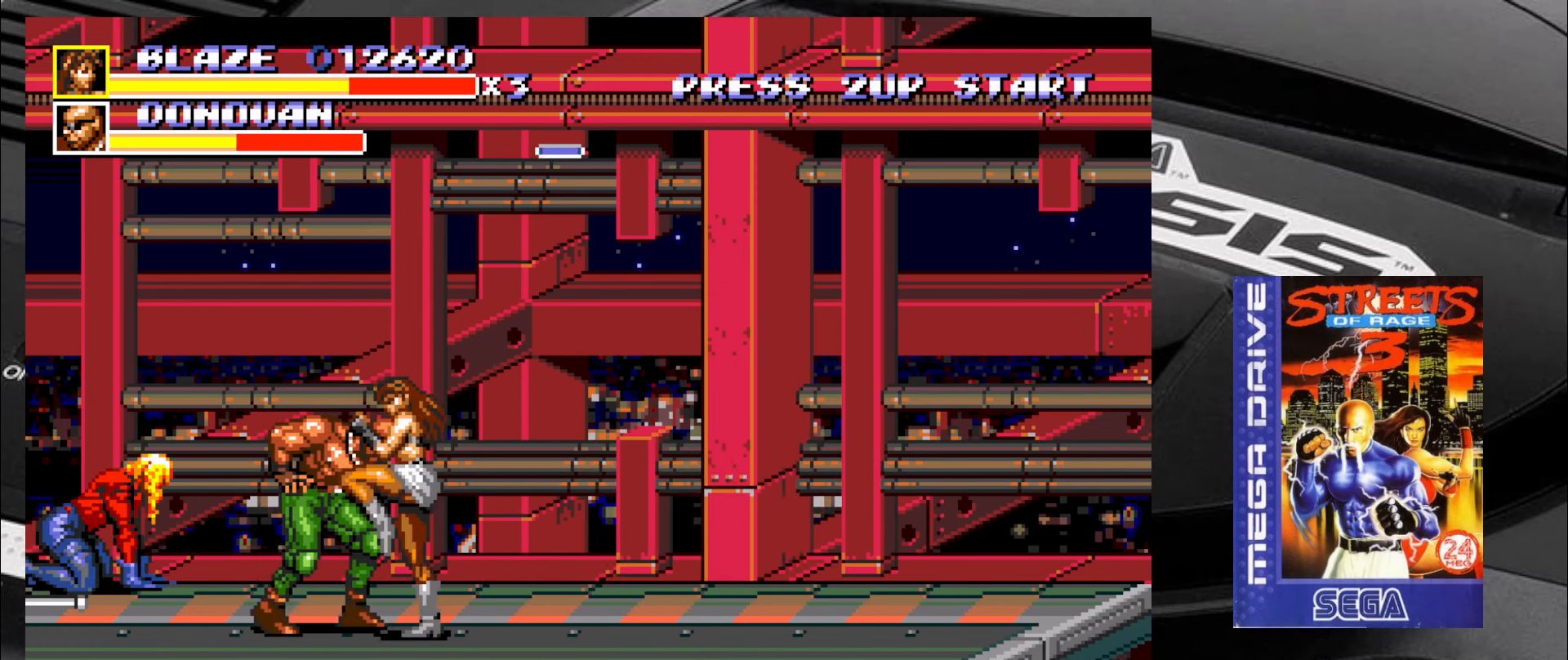
{"buttons": ["CIRCLE"], "left_stick": "left", "events": [[34, "CIRCLE", "up"], [117, "CIRCLE", "down"], [167, "CIRCLE", "up"], [234, "CIRCLE", "down"], [284, "CIRCLE", "up"], [367, "CIRCLE", "down"], [400, "CIRCLE", "up"], [450, "CIRCLE", "down"]]}
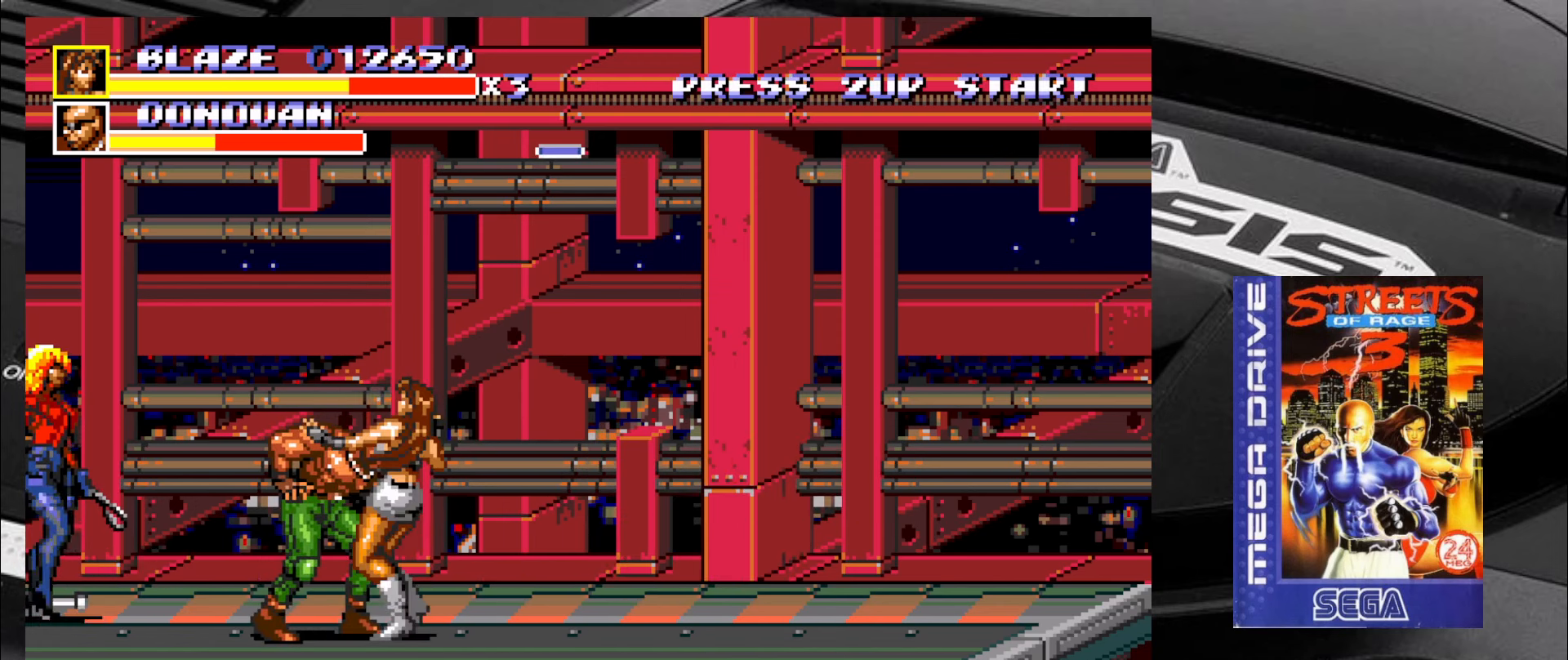
{"buttons": [], "left_stick": "down-right", "events": [[34, "CIRCLE", "up"], [67, "CIRCLE", "down"], [150, "CIRCLE", "up"], [200, "CIRCLE", "down"], [284, "CIRCLE", "up"], [317, "CIRCLE", "down"], [400, "CIRCLE", "up"], [400, "left_stick", "down"], [450, "left_stick", "down-right"]]}
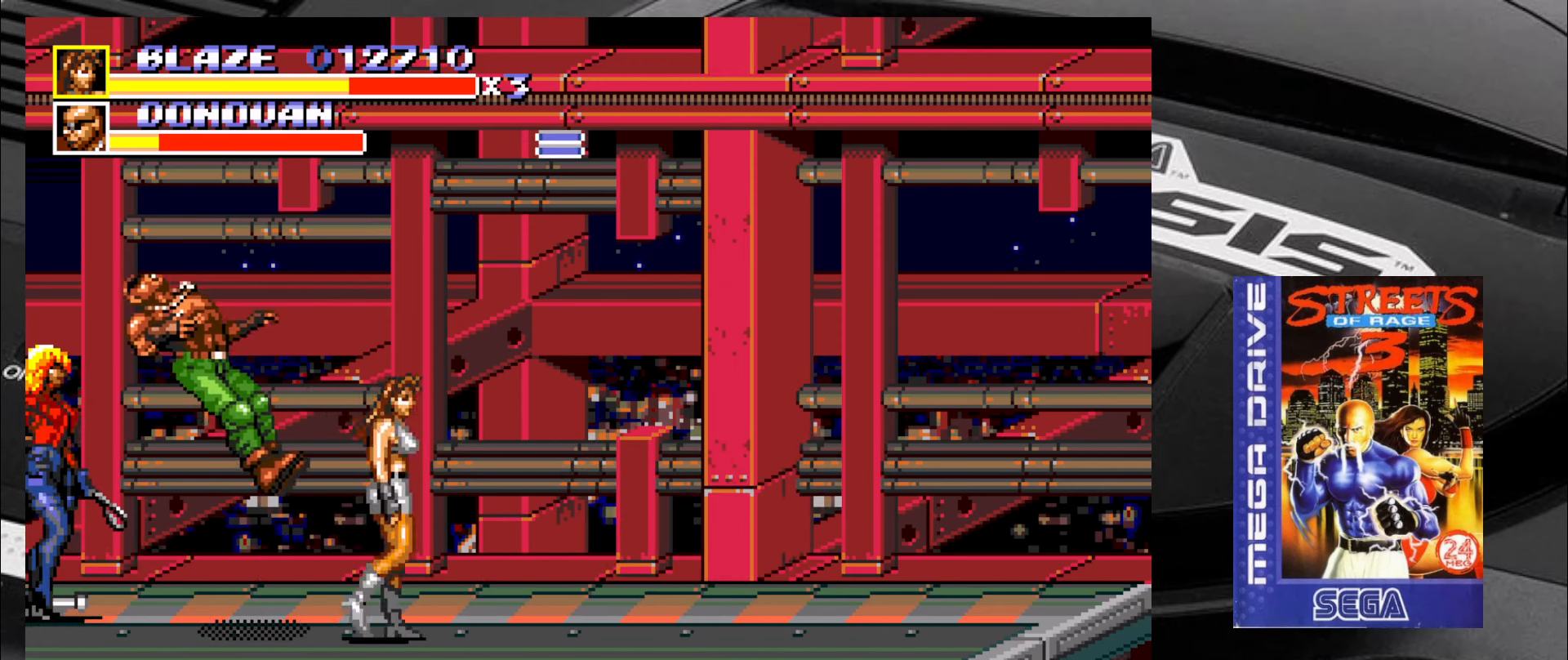
{"buttons": [], "left_stick": "up-right", "events": [[434, "left_stick", "up-right"]]}
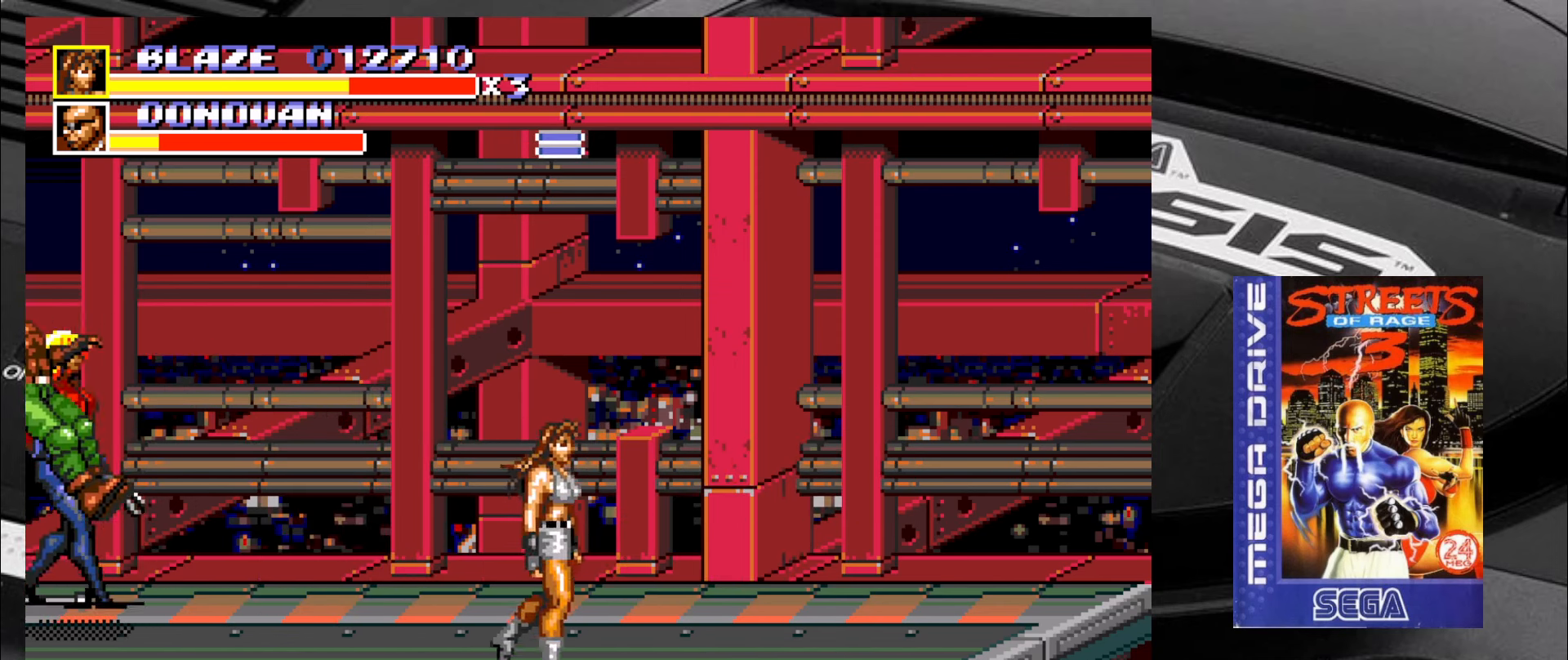
{"buttons": [], "left_stick": "up-left", "events": [[383, "left_stick", "up-left"]]}
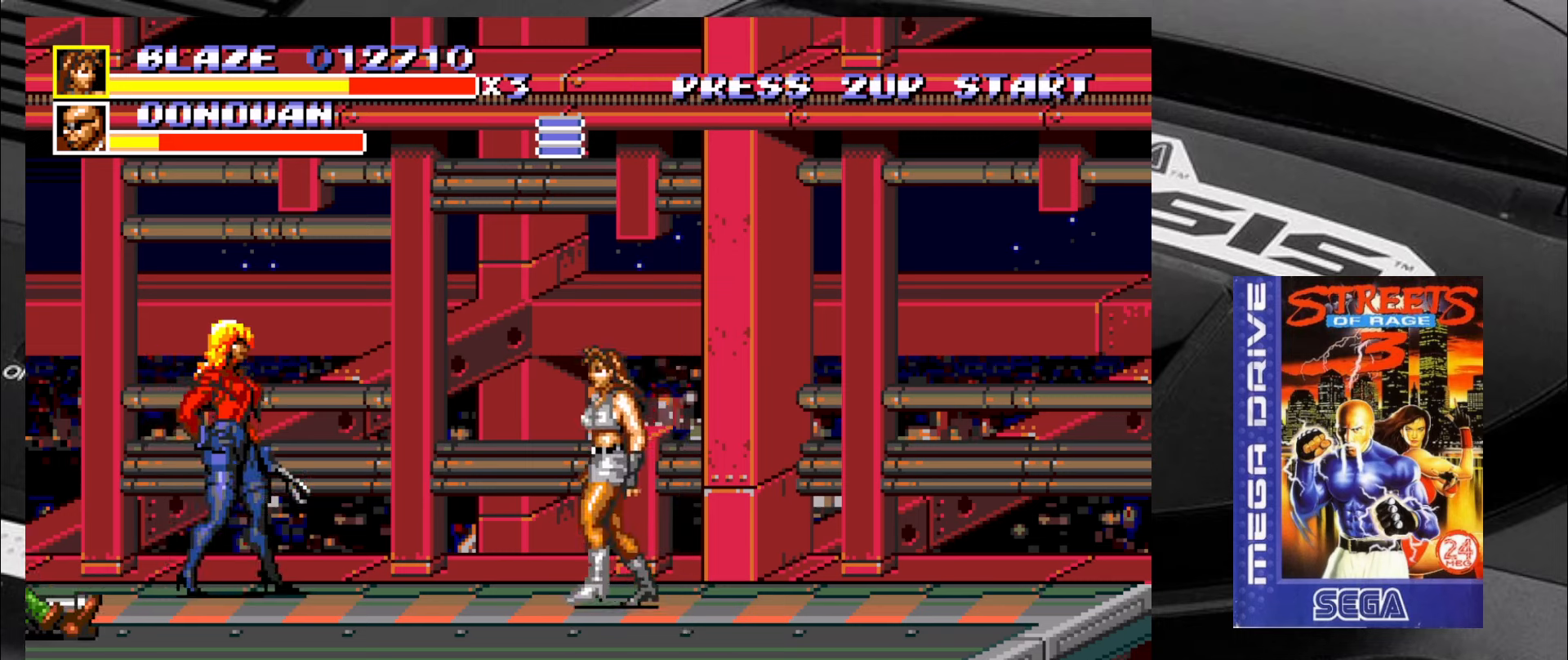
{"buttons": ["SQUARE"], "left_stick": "up", "events": [[50, "SQUARE", "down"], [133, "left_stick", "down-right"], [183, "left_stick", "down-left"], [250, "left_stick", "up-left"], [350, "left_stick", "down-right"], [433, "left_stick", "left"], [500, "left_stick", "up"]]}
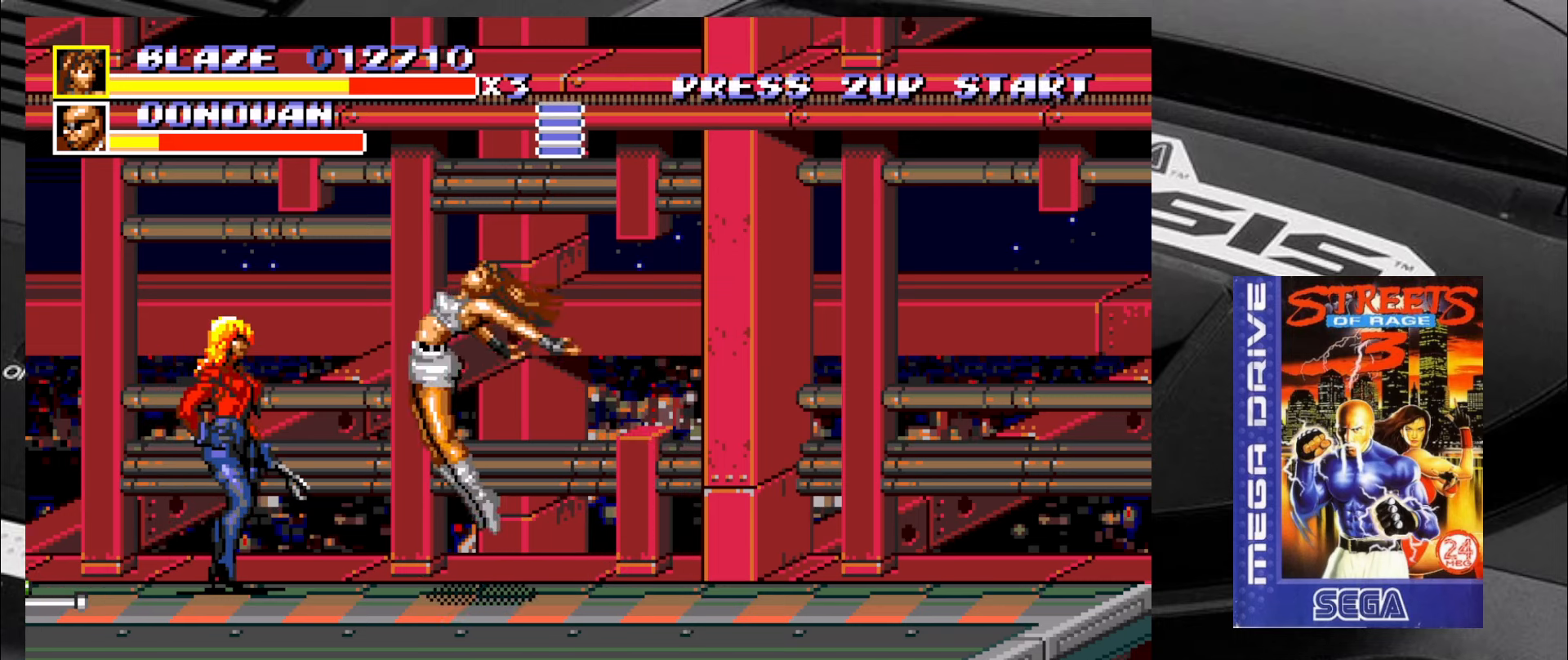
{"buttons": ["SQUARE"], "left_stick": "center", "events": [[83, "left_stick", "down"], [166, "left_stick", "left"], [300, "left_stick", "center"]]}
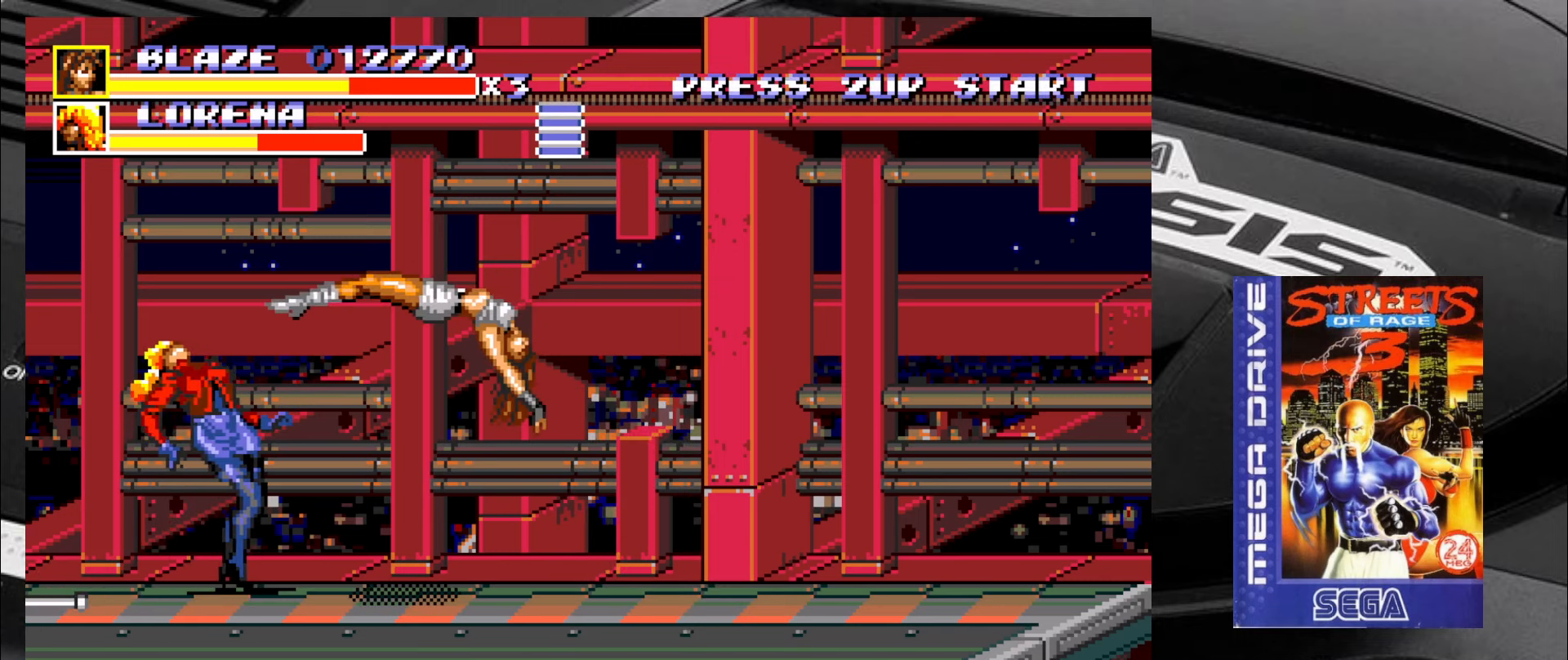
{"buttons": ["SQUARE"], "left_stick": "center", "events": []}
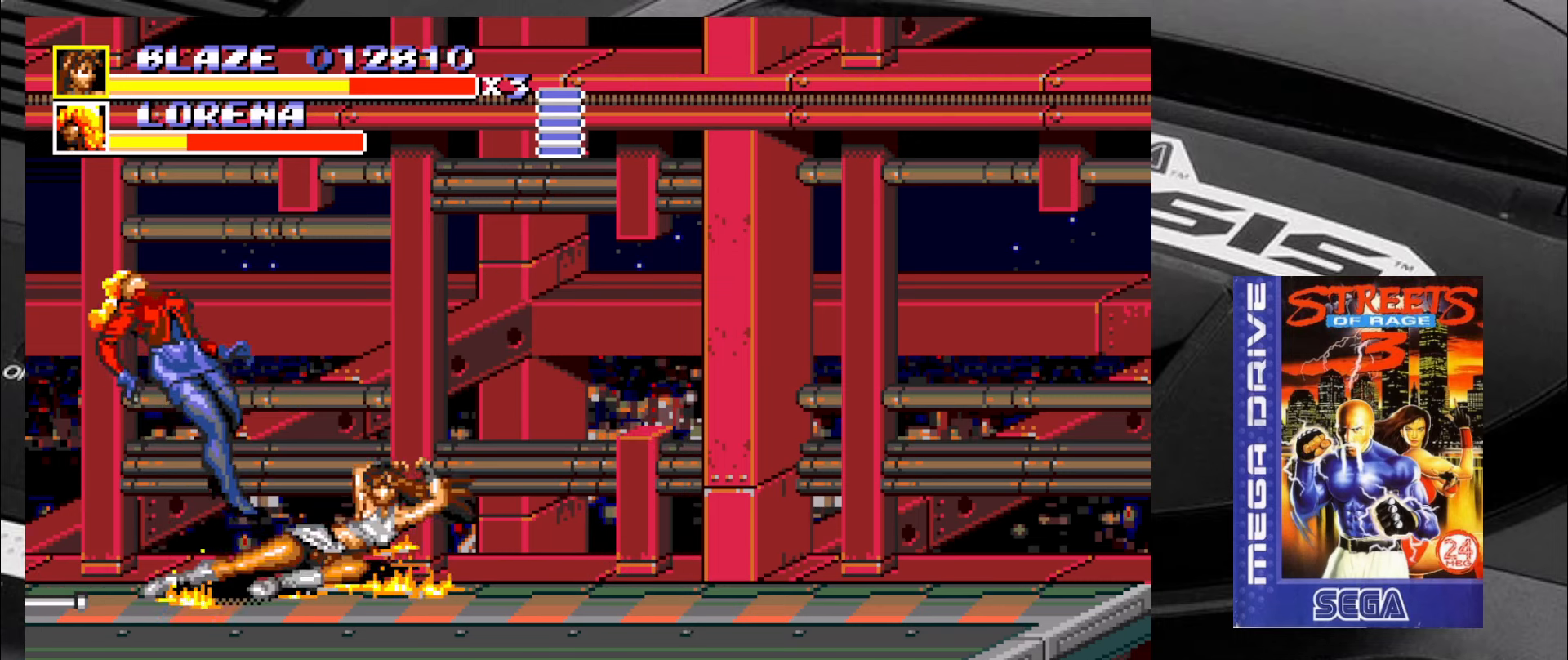
{"buttons": [], "left_stick": "down-right", "events": [[200, "SQUARE", "up"], [316, "left_stick", "right"], [366, "left_stick", "down-right"]]}
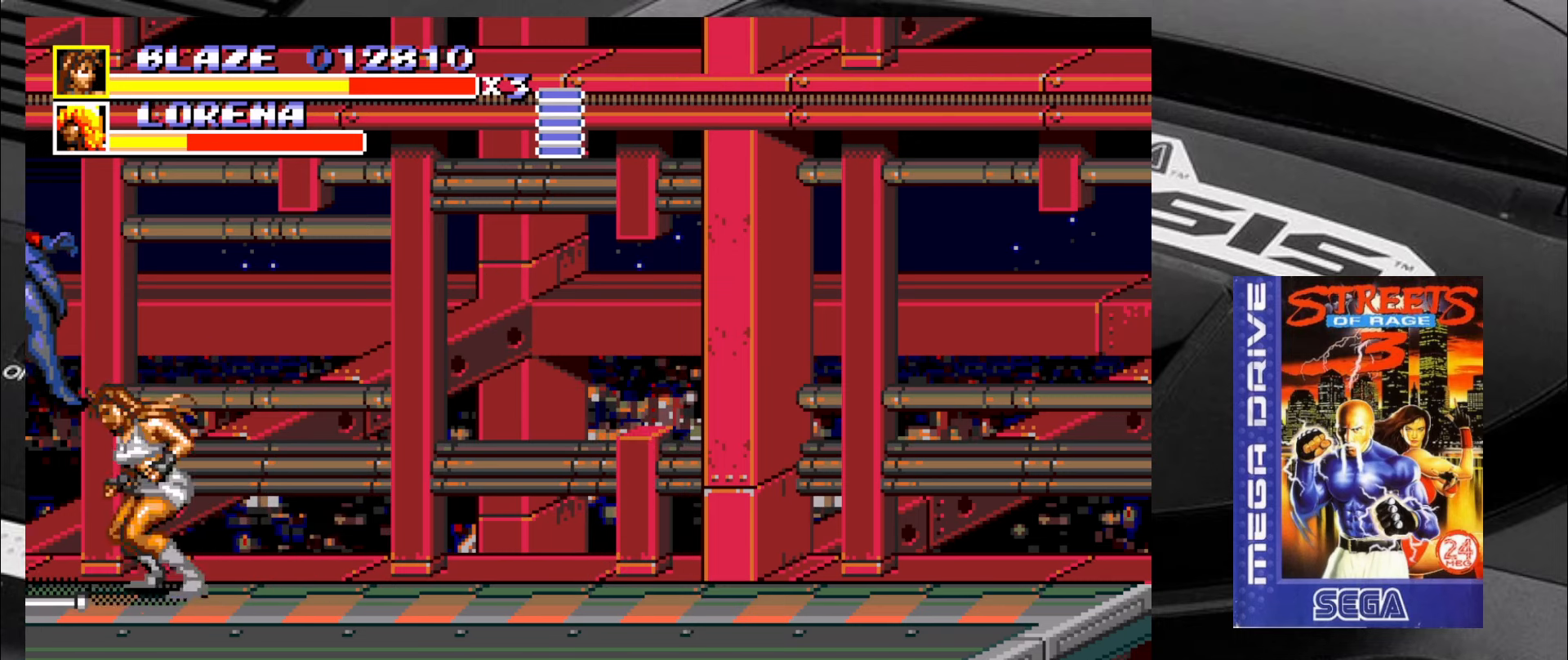
{"buttons": [], "left_stick": "down-right", "events": [[66, "left_stick", "left"], [183, "left_stick", "center"], [233, "left_stick", "down-right"]]}
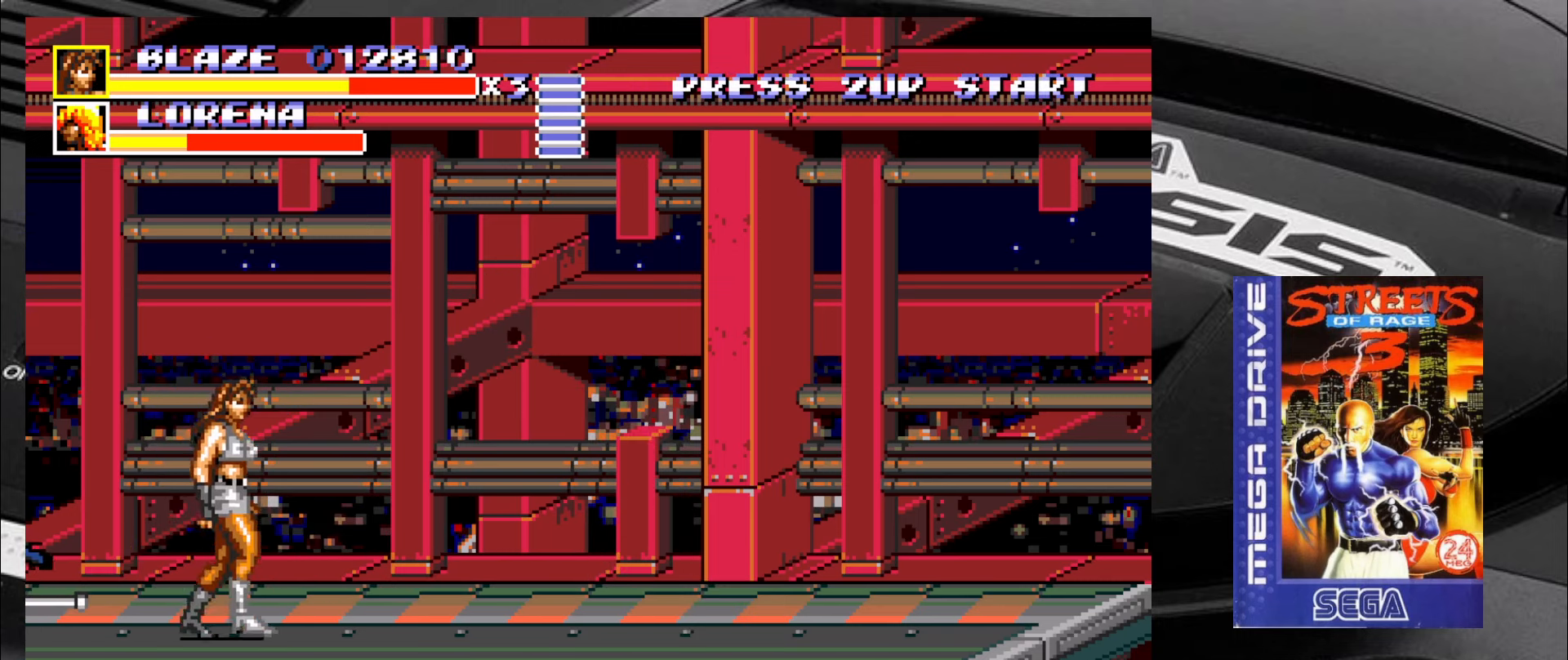
{"buttons": [], "left_stick": "right", "events": [[266, "left_stick", "right"]]}
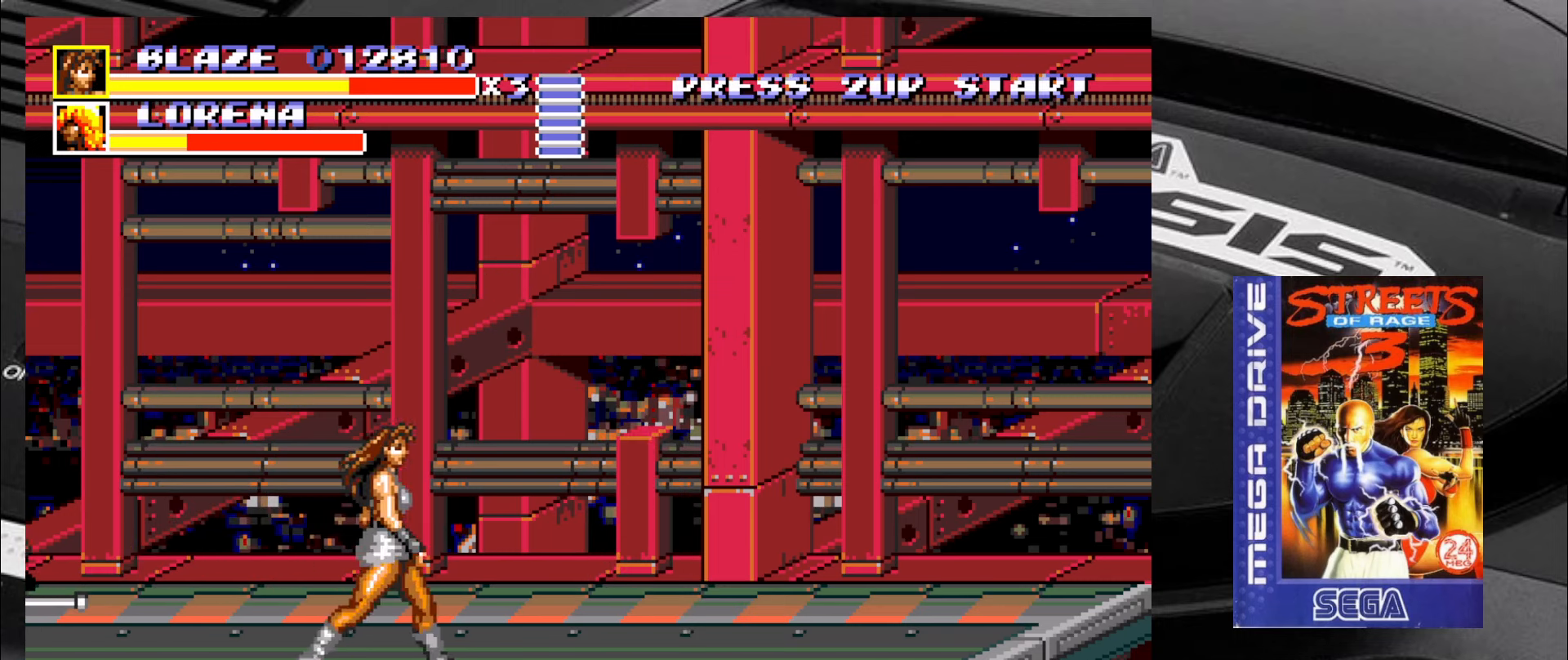
{"buttons": [], "left_stick": "up-right", "events": [[150, "left_stick", "up-right"]]}
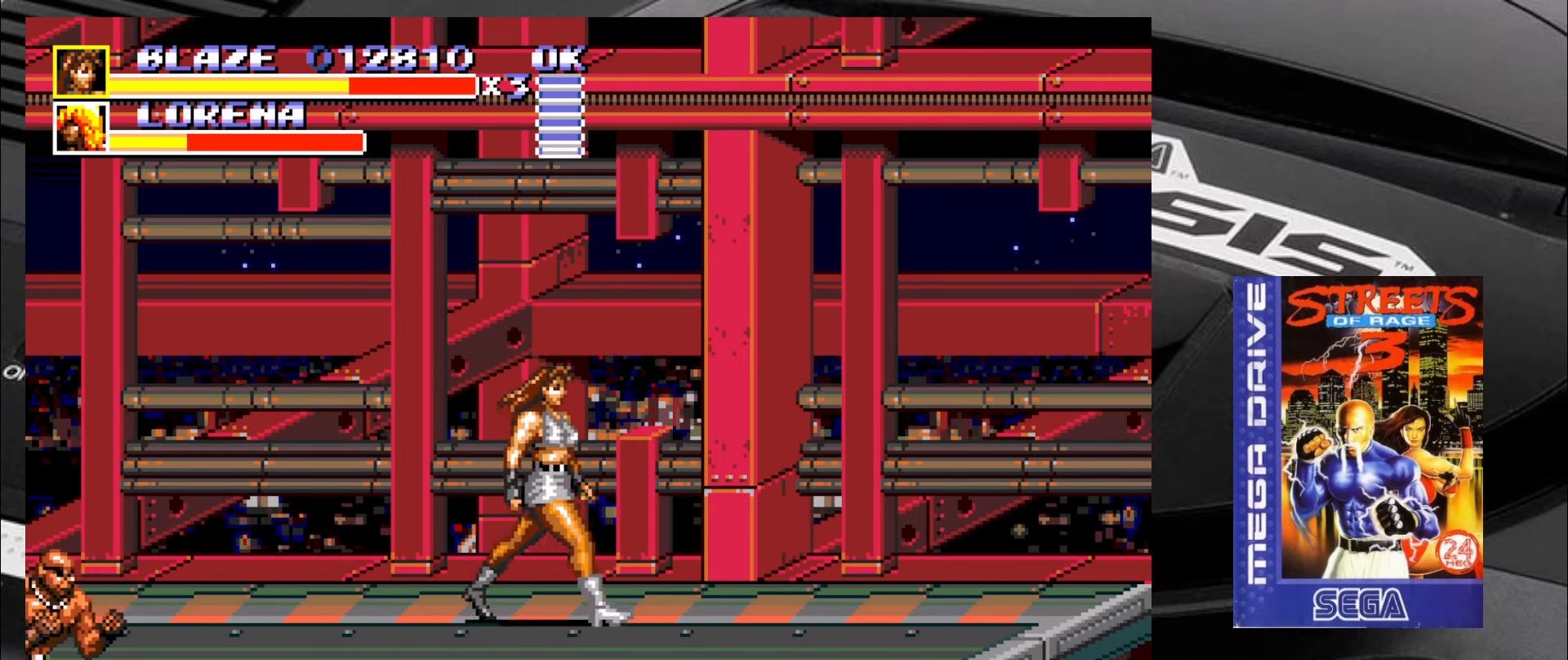
{"buttons": [], "left_stick": "center", "events": [[266, "left_stick", "up-left"], [383, "left_stick", "center"]]}